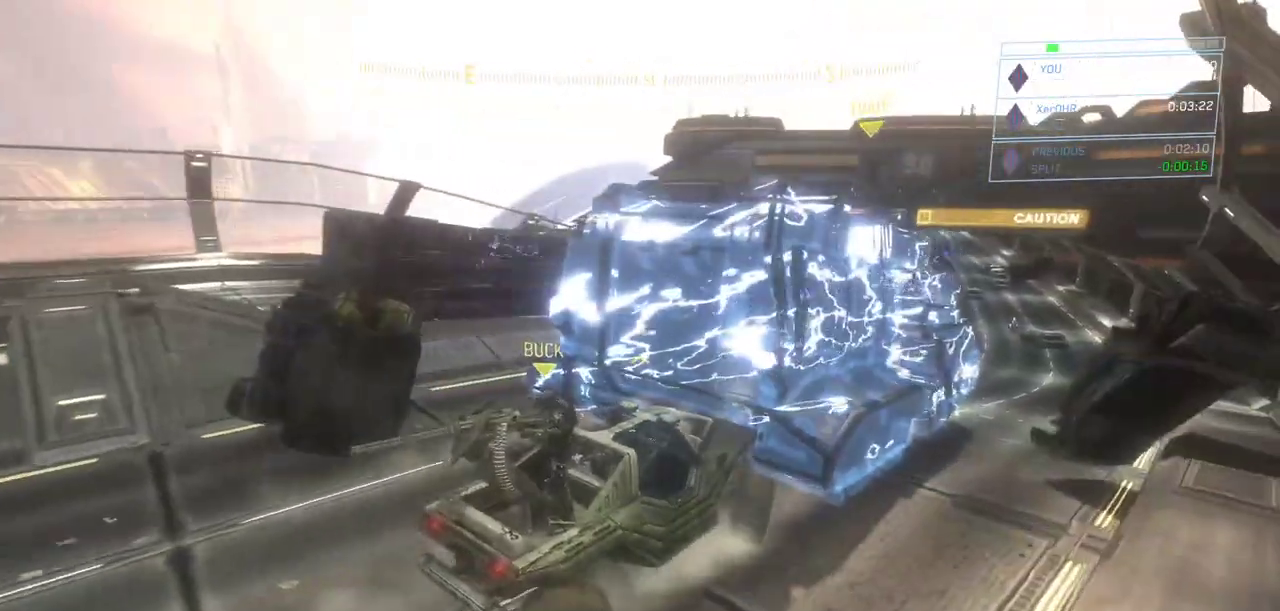
Gameplay with keyboard and mouse; each line is a JSON object with the keys and mouse buttons held at the frame after it. "events" lists presses ("down") and releases ("up") of "a", "ctrl", "d", "e", "escape", "g", "q", "r", "s", "shift", "space", "w", "mouse_left", "mouse_wheel" and "mouse_right" between this image and that frame as [ms after this image, input, new state], when the widget could be followed in between. "mouse_left", "mouse_wheel", "mouse_right" = the "left", "wheel", "right" buttons of the "mouse" list. No other keys are recorded. "wheel" means that the mouse wheel is clicked or scrolled. Not read: mouse_move.
{"keys": ["a", "w"], "mouse": [], "events": [[167, "a", "down"]]}
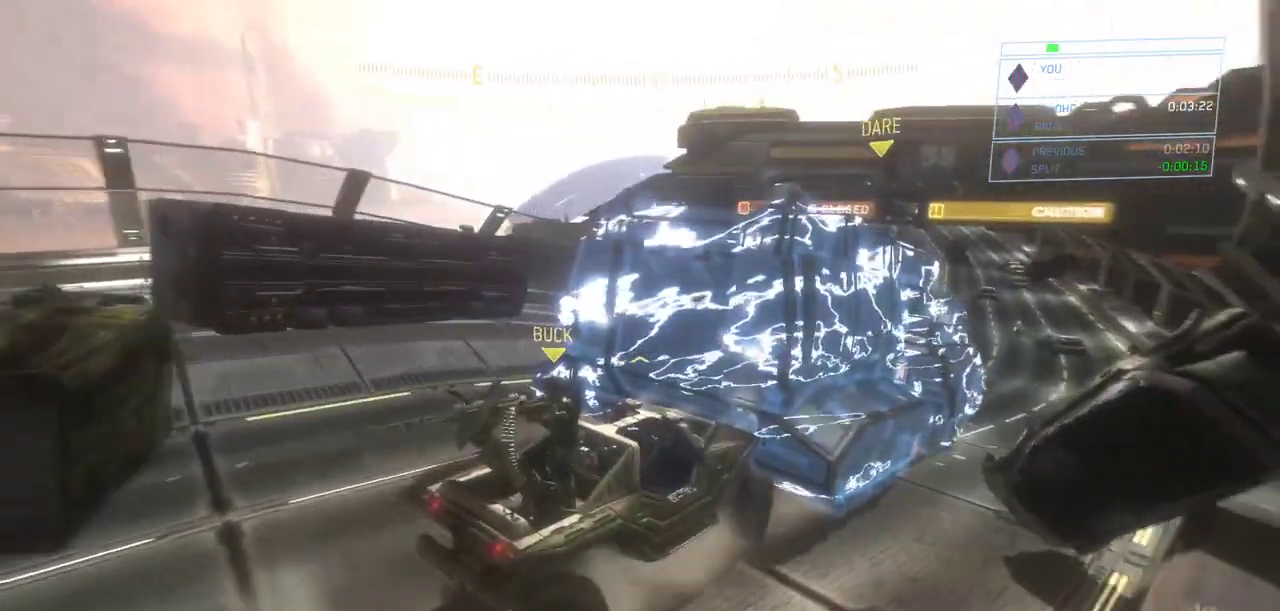
{"keys": ["w"], "mouse": [], "events": [[150, "a", "up"], [250, "a", "down"], [483, "a", "up"]]}
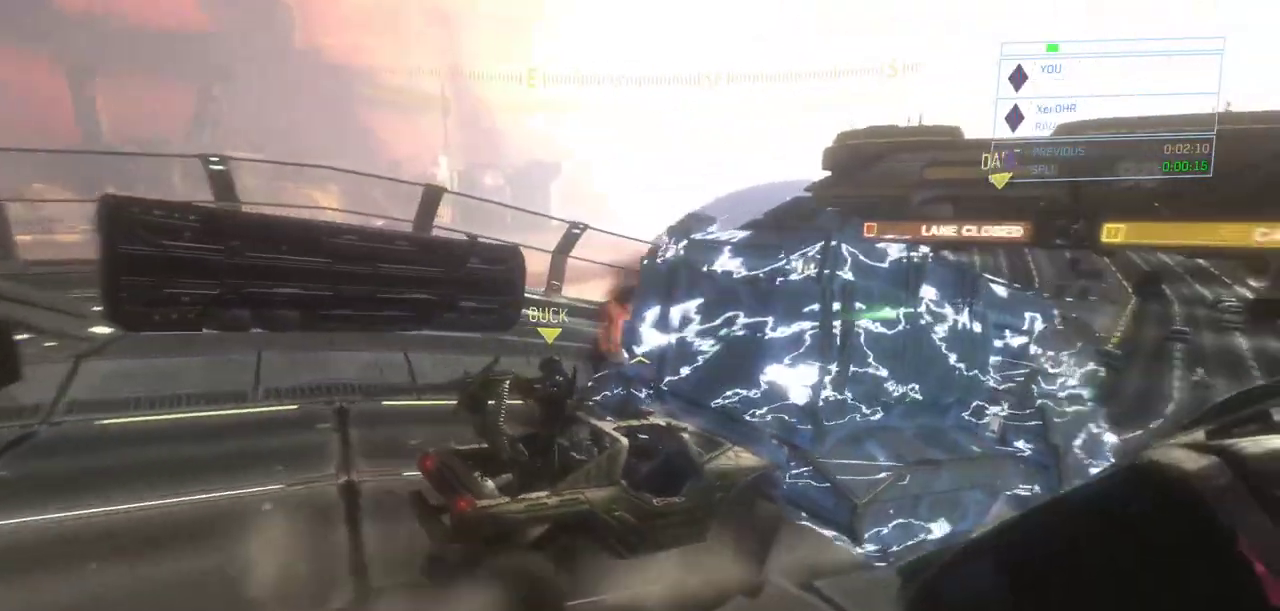
{"keys": ["w"], "mouse": [], "events": []}
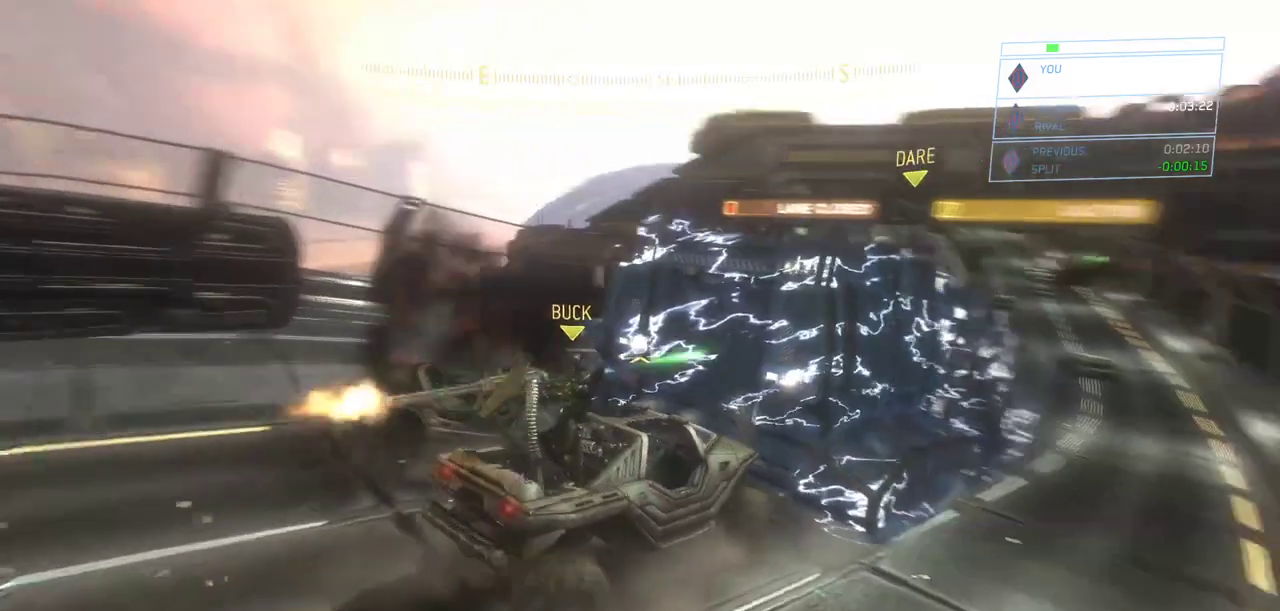
{"keys": ["w"], "mouse": [], "events": []}
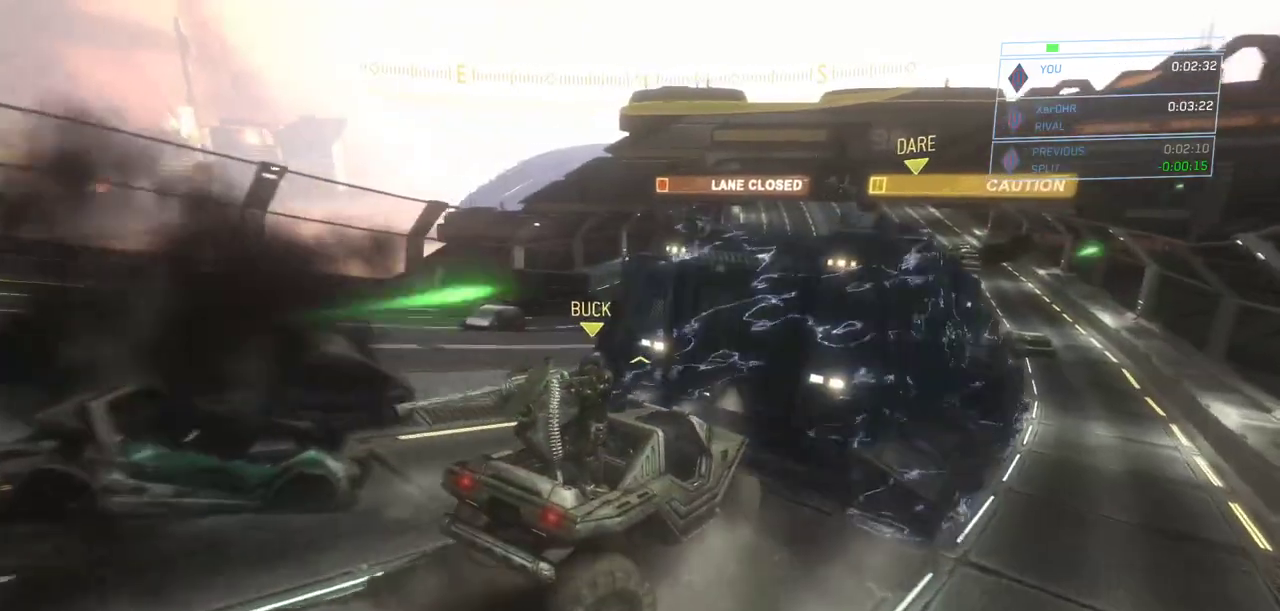
{"keys": ["w"], "mouse": [], "events": []}
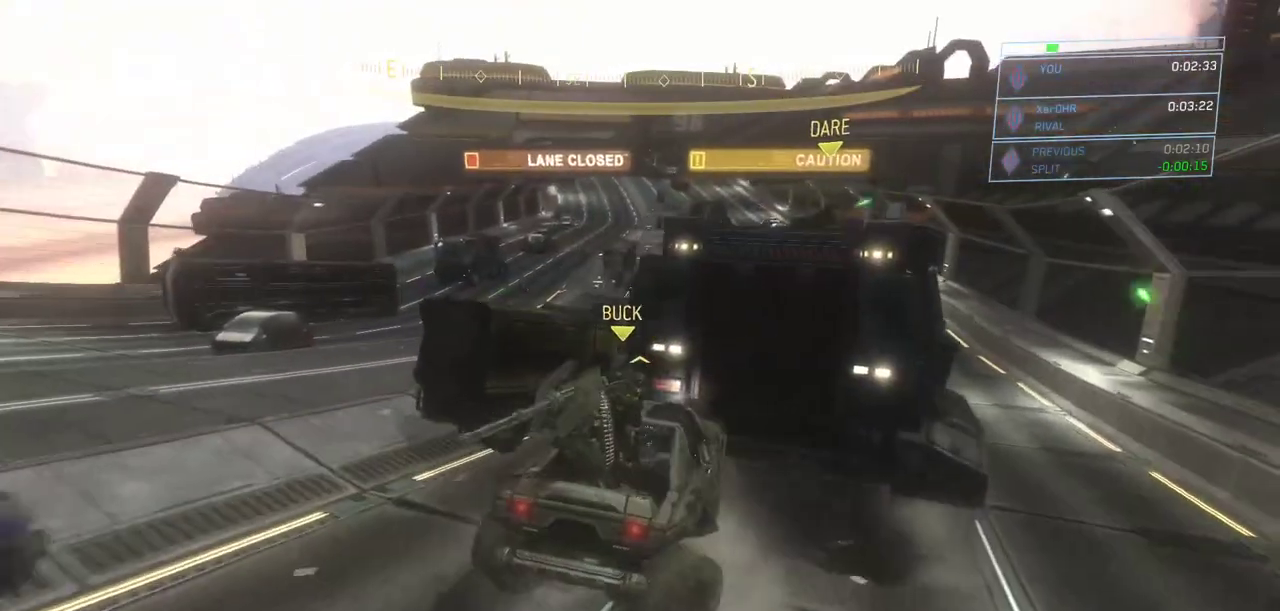
{"keys": ["w"], "mouse": [], "events": []}
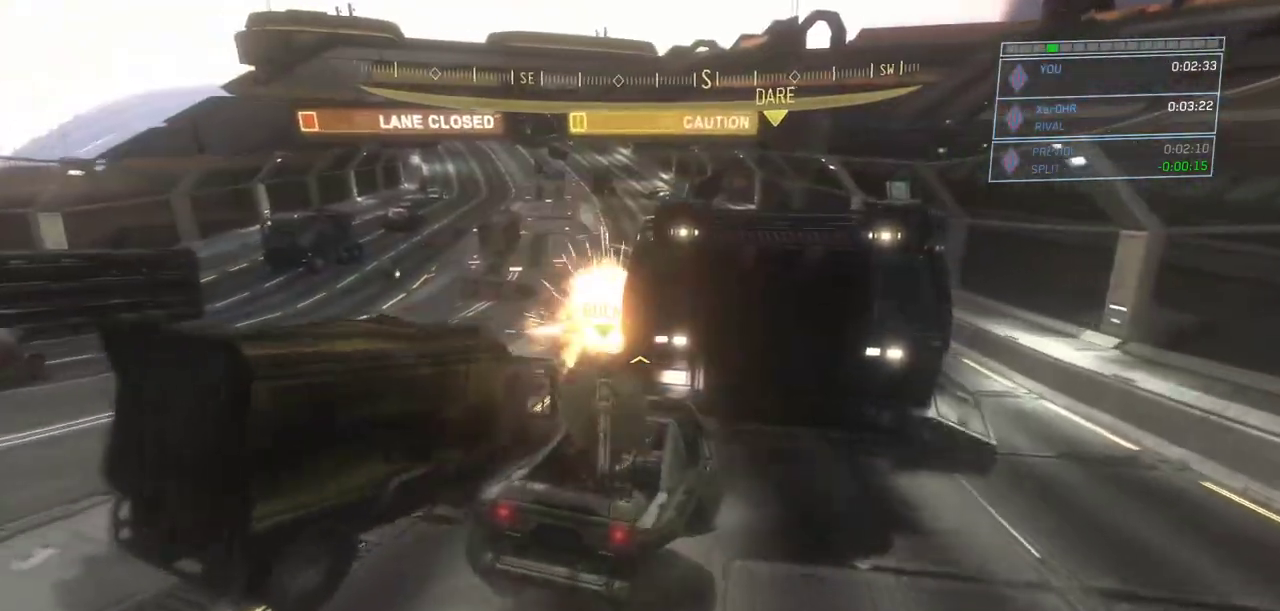
{"keys": ["w"], "mouse": [], "events": []}
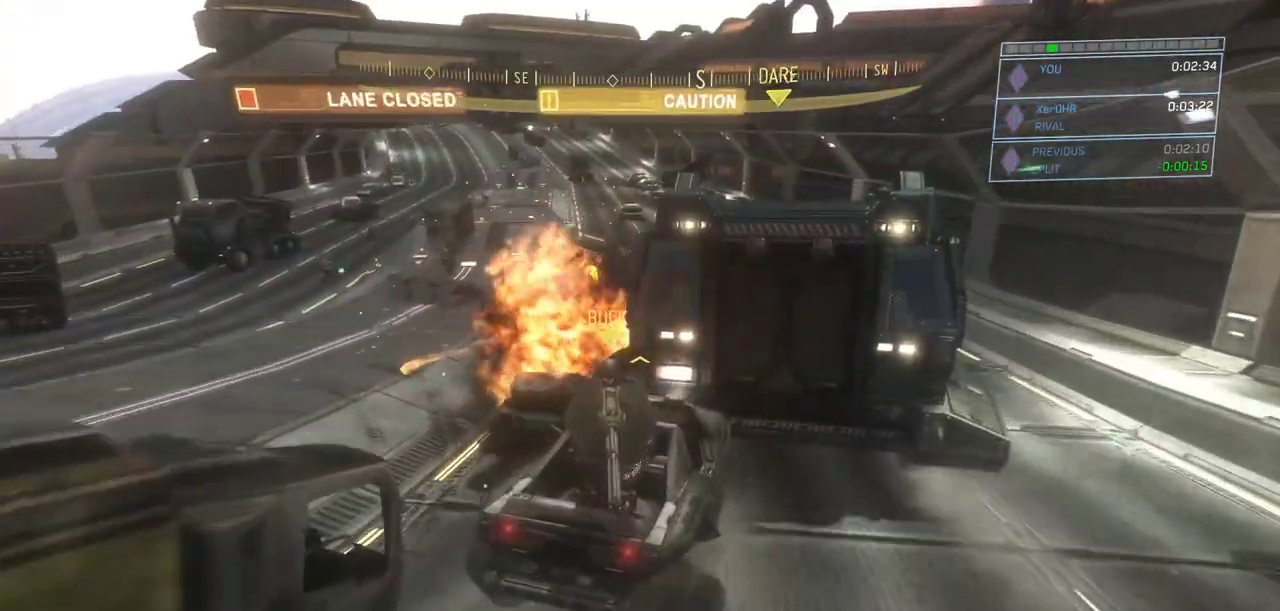
{"keys": ["w"], "mouse": [], "events": []}
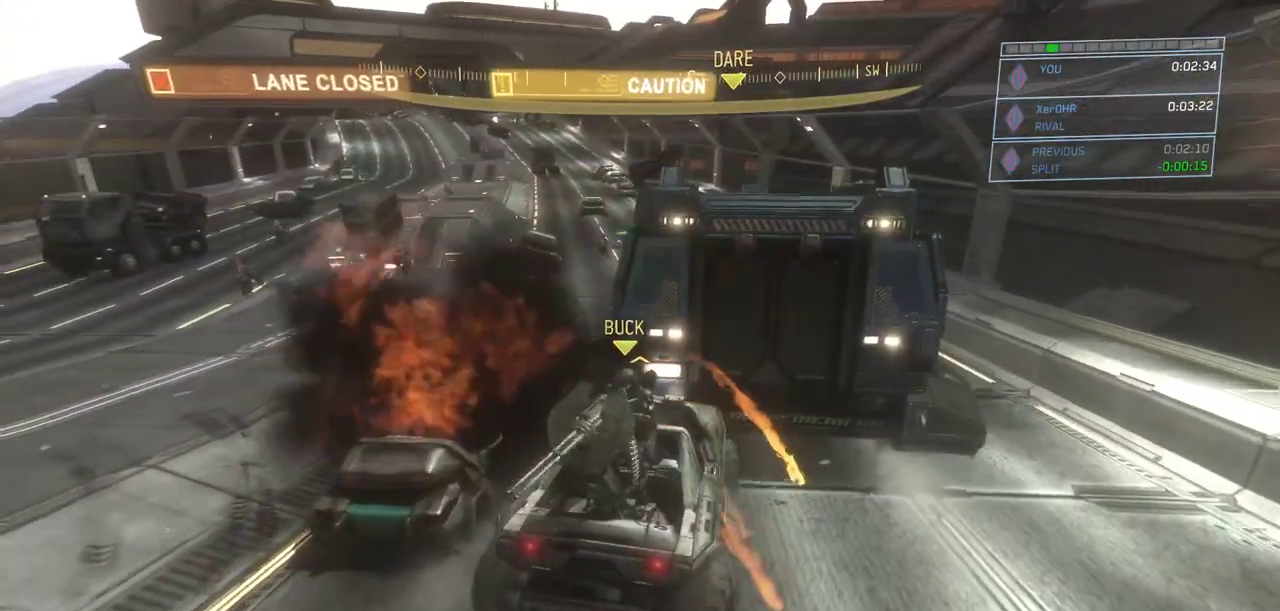
{"keys": ["w"], "mouse": [], "events": []}
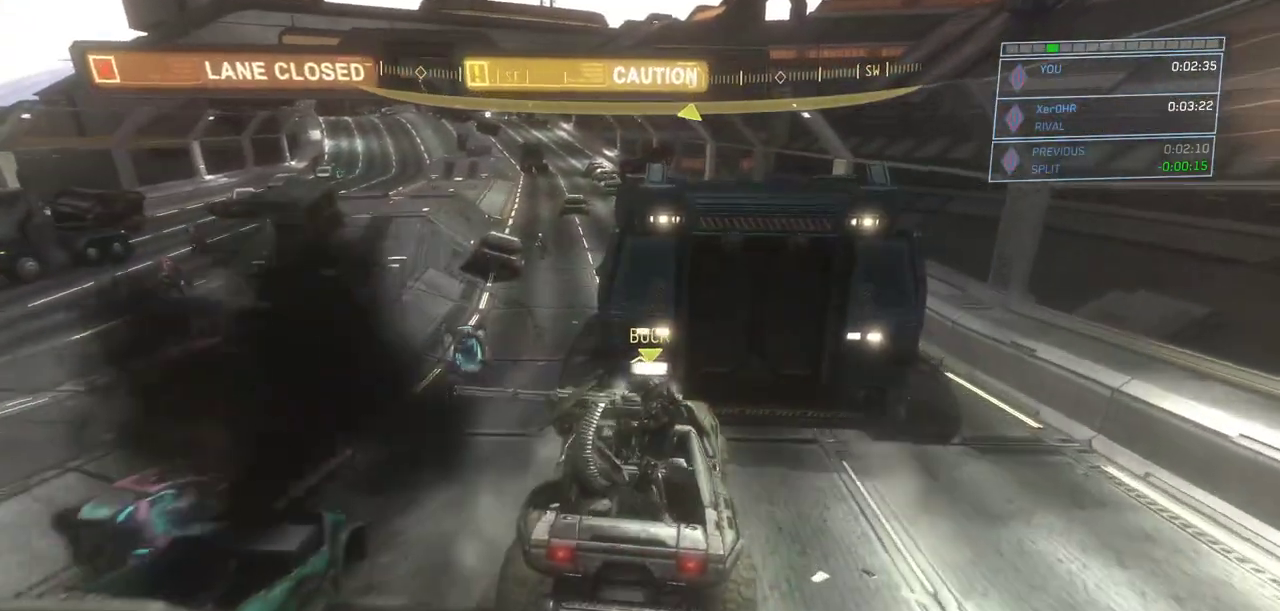
{"keys": ["w"], "mouse": []}
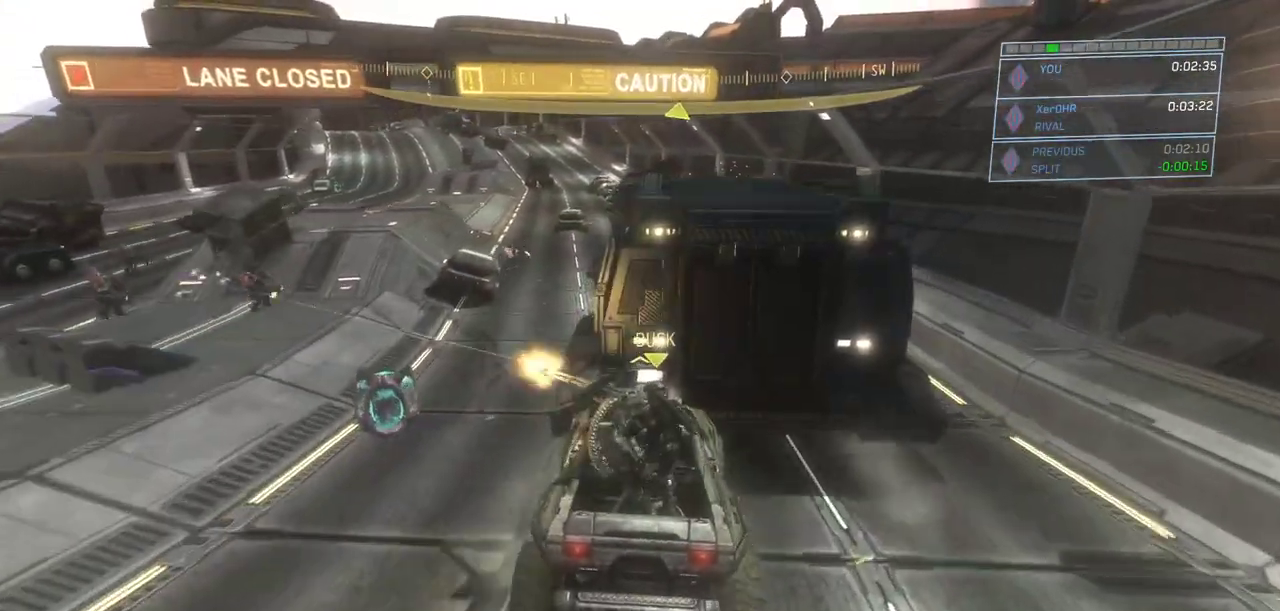
{"keys": ["w"], "mouse": [], "events": []}
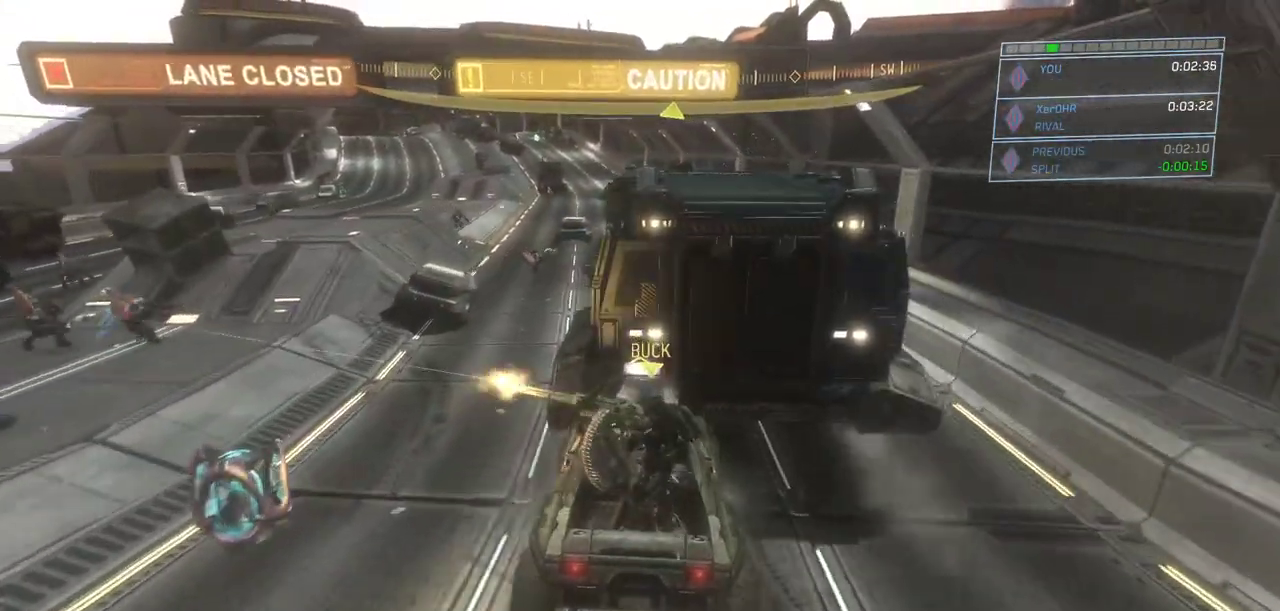
{"keys": ["w"], "mouse": [], "events": []}
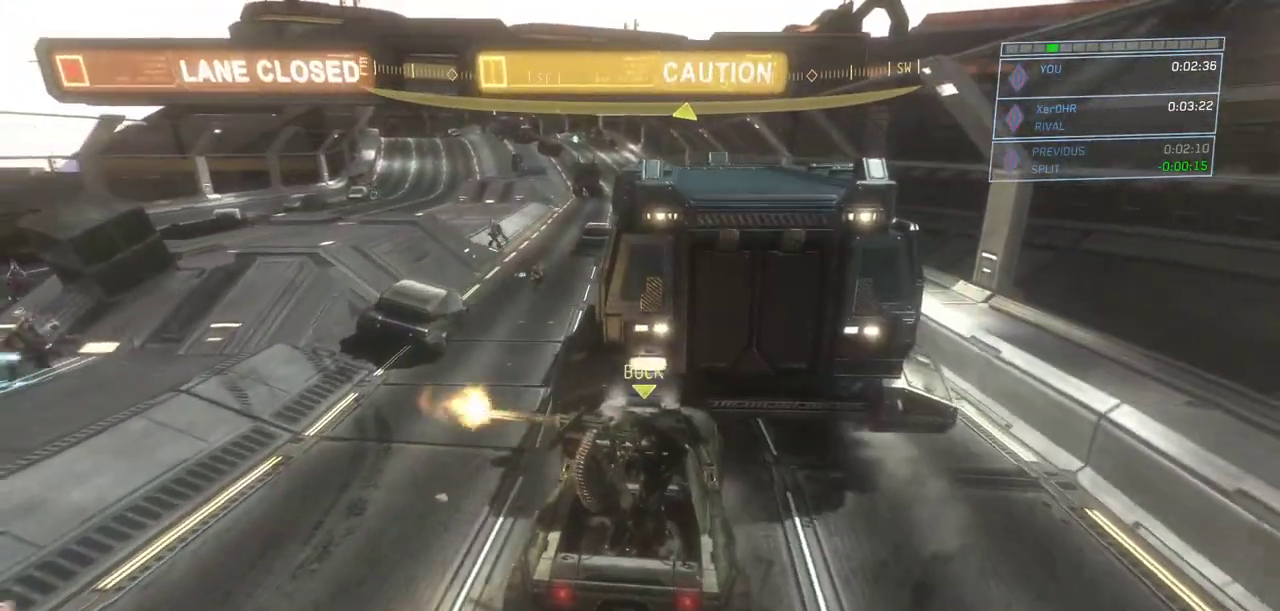
{"keys": ["w"], "mouse": [], "events": []}
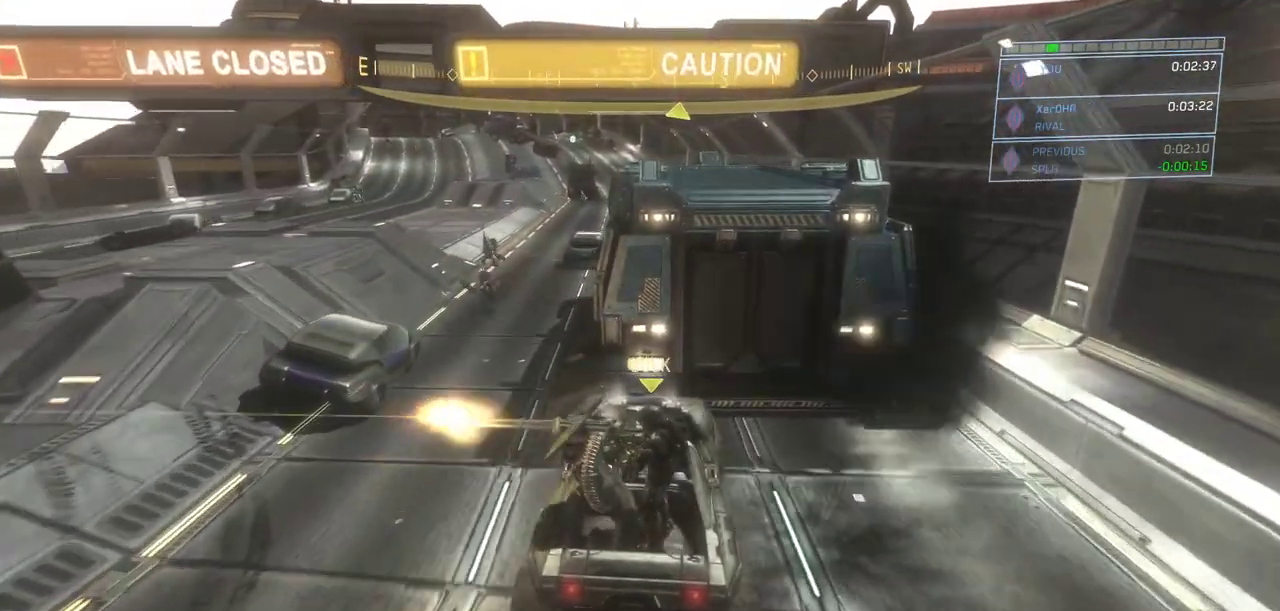
{"keys": ["w"], "mouse": [], "events": []}
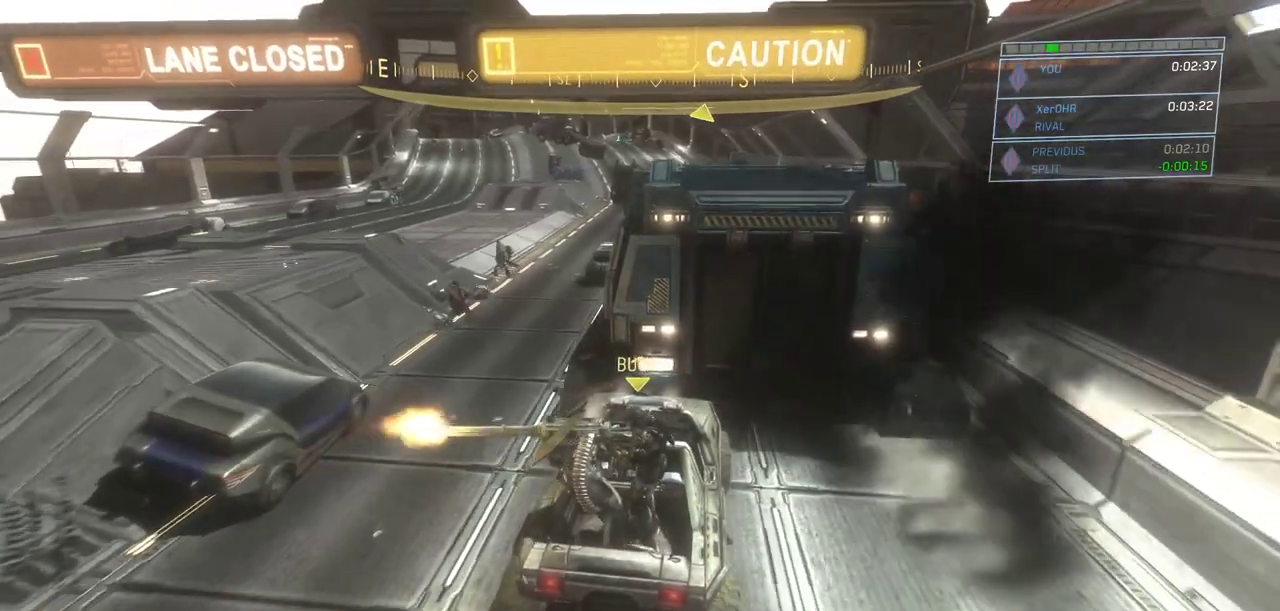
{"keys": ["w"], "mouse": []}
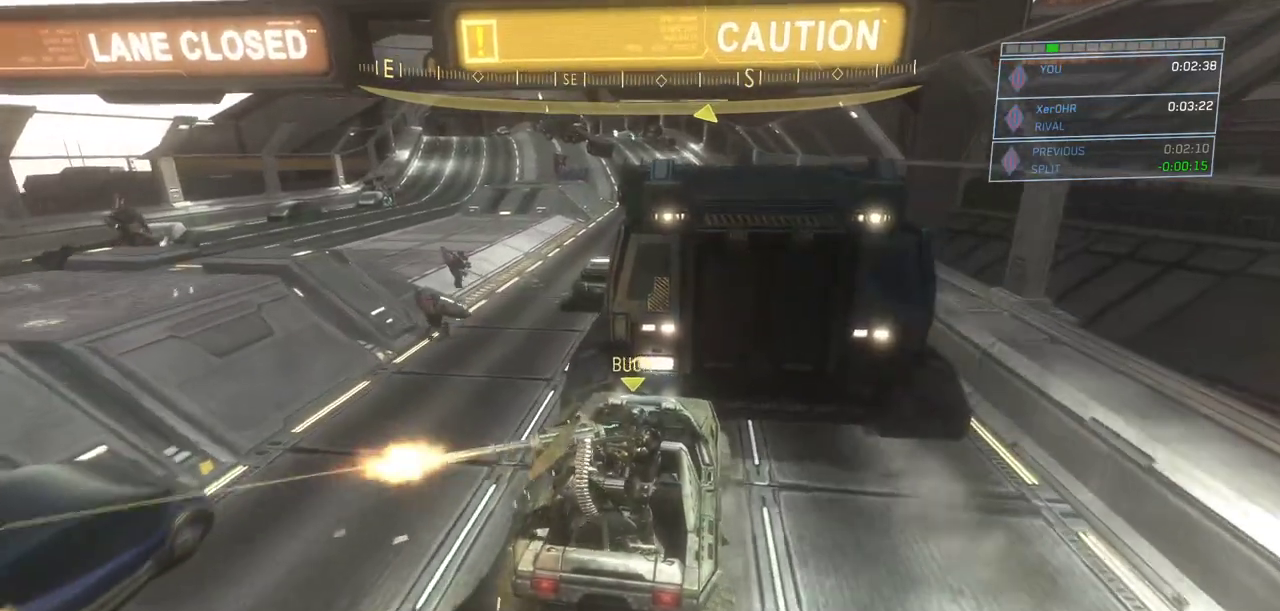
{"keys": ["w"], "mouse": [], "events": []}
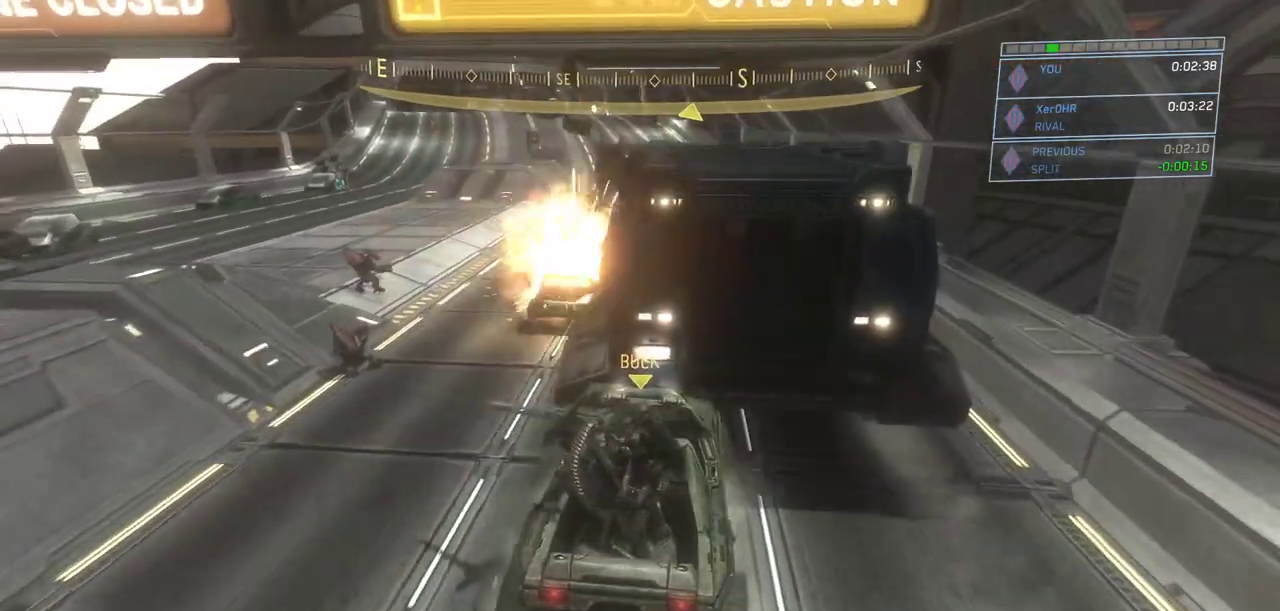
{"keys": ["w"], "mouse": [], "events": []}
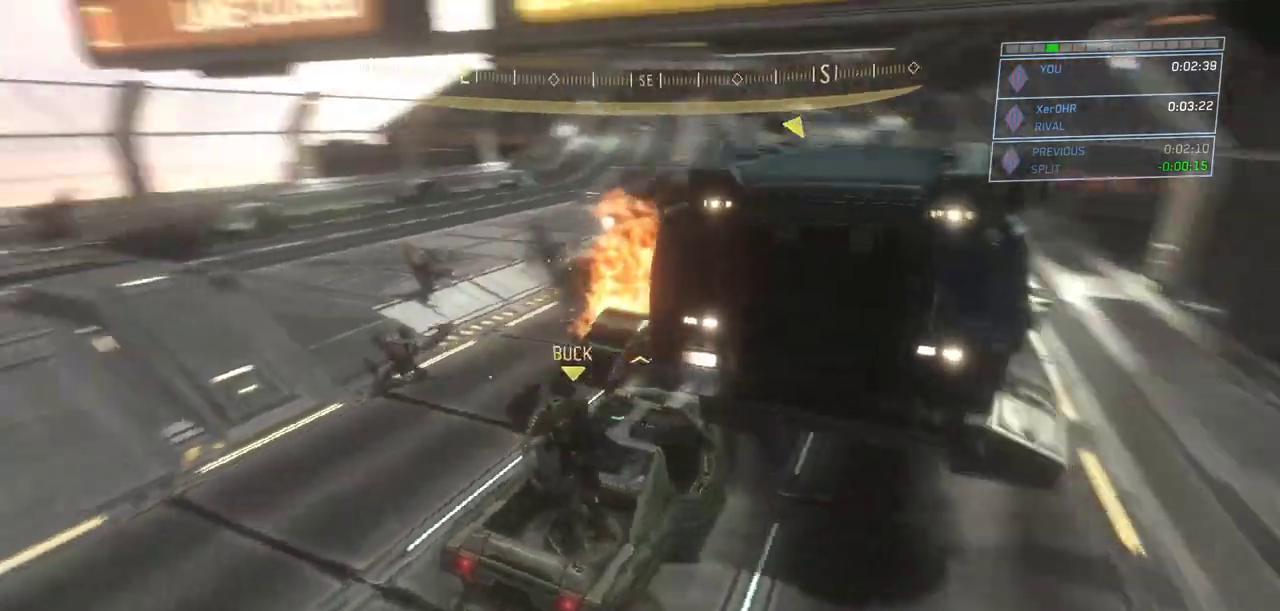
{"keys": ["w"], "mouse": [], "events": []}
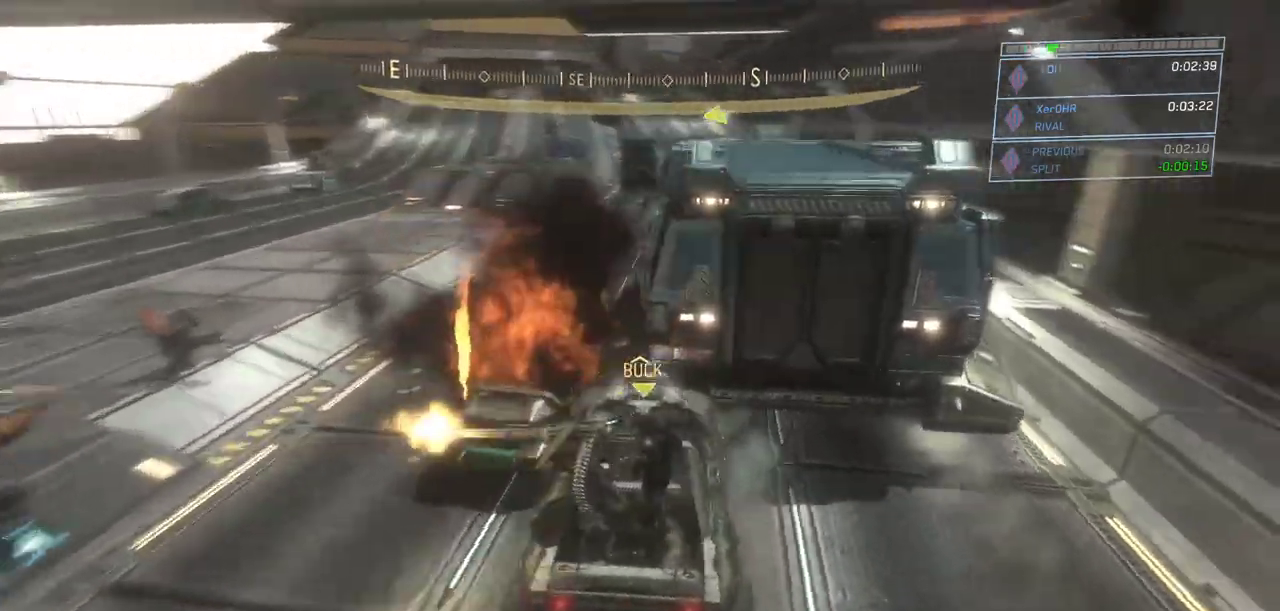
{"keys": ["w"], "mouse": [], "events": []}